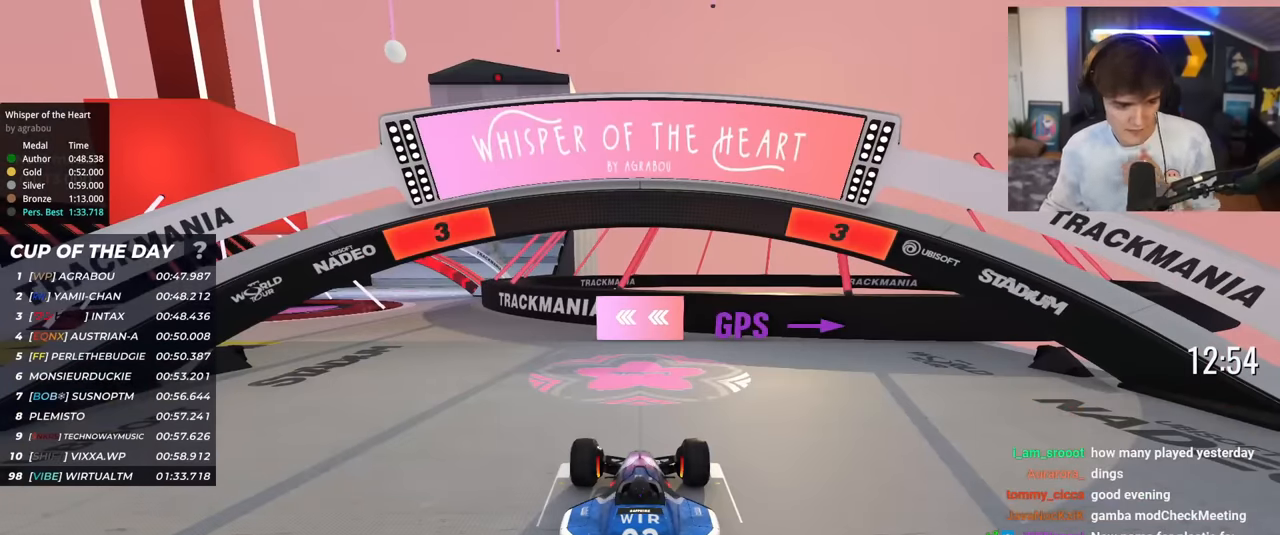
Gameplay with keyboard; each line is a JSON object with the keys held at the frame after it. "events" lists presses ("down") and releases ("up") of "brake", "down", "left", "right" and "up" between this image and that frame as [ms after this image, input, new state], when the widget could be followed in between. No other keys are recorded. Mouse input is not recorded. Key names are as the overlay labels them; some are game actions (e.g. jump) rather than physical keys.
{"keys": ["up"], "events": []}
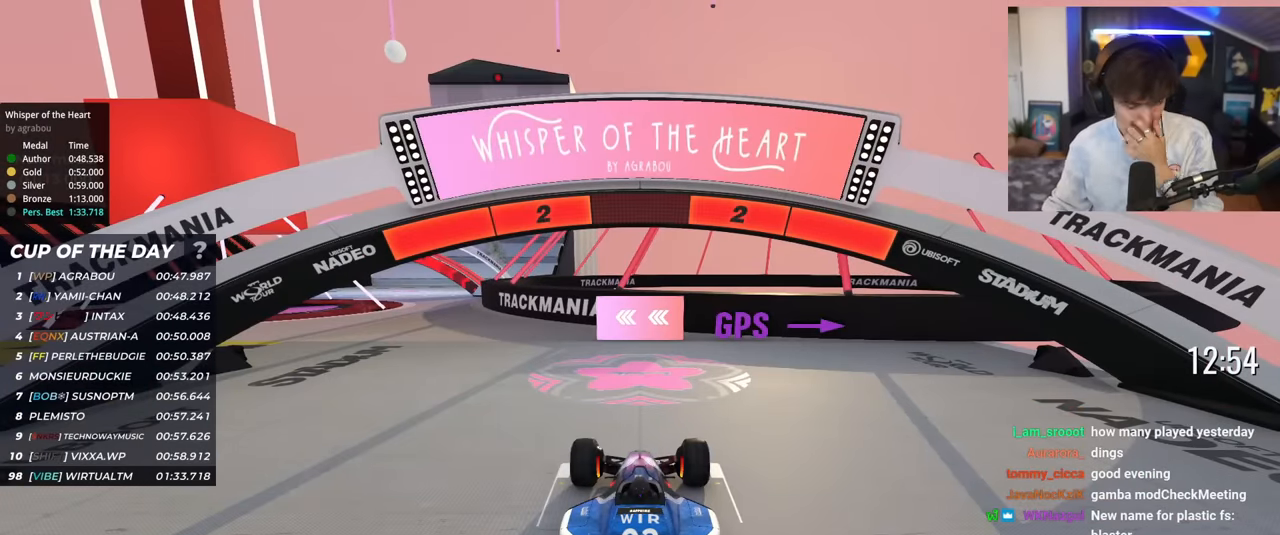
{"keys": ["up"], "events": []}
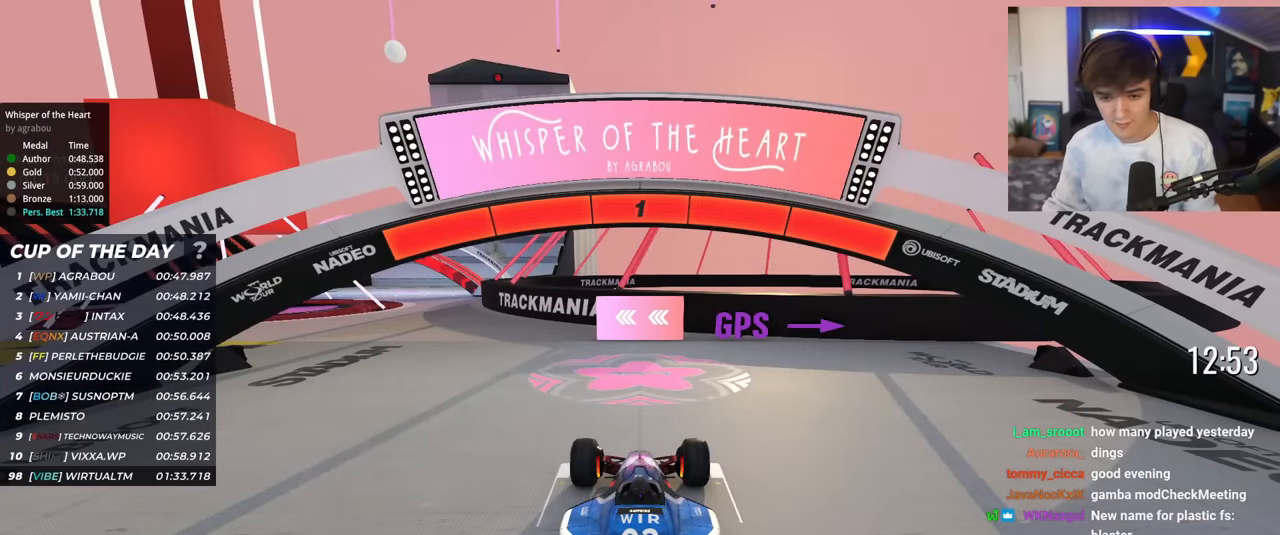
{"keys": ["left", "up"], "events": [[250, "left", "down"]]}
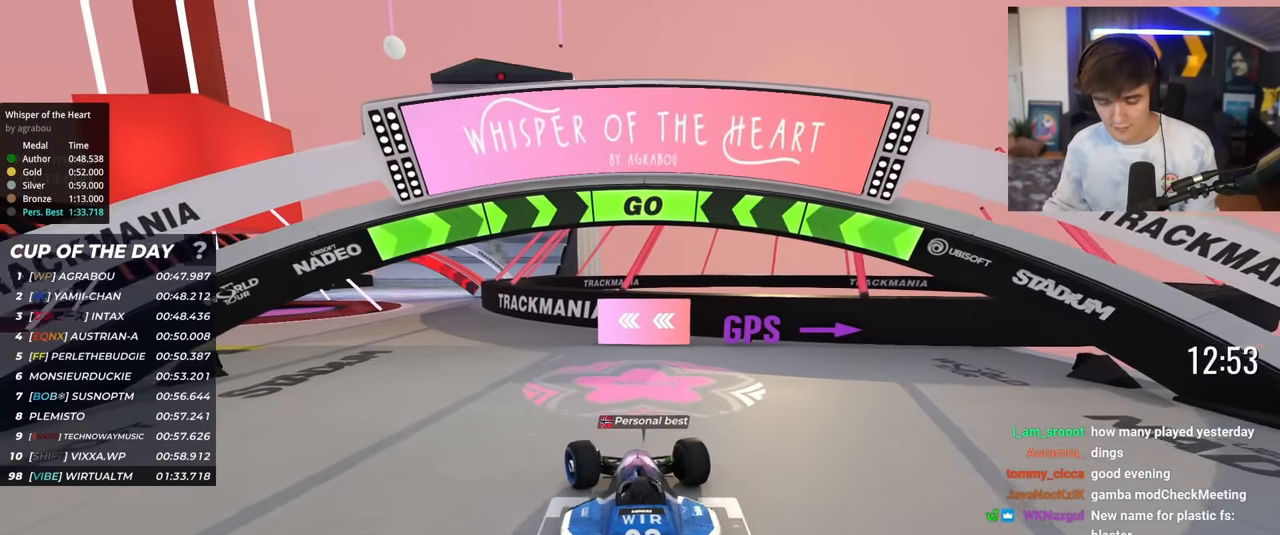
{"keys": ["left", "up"], "events": []}
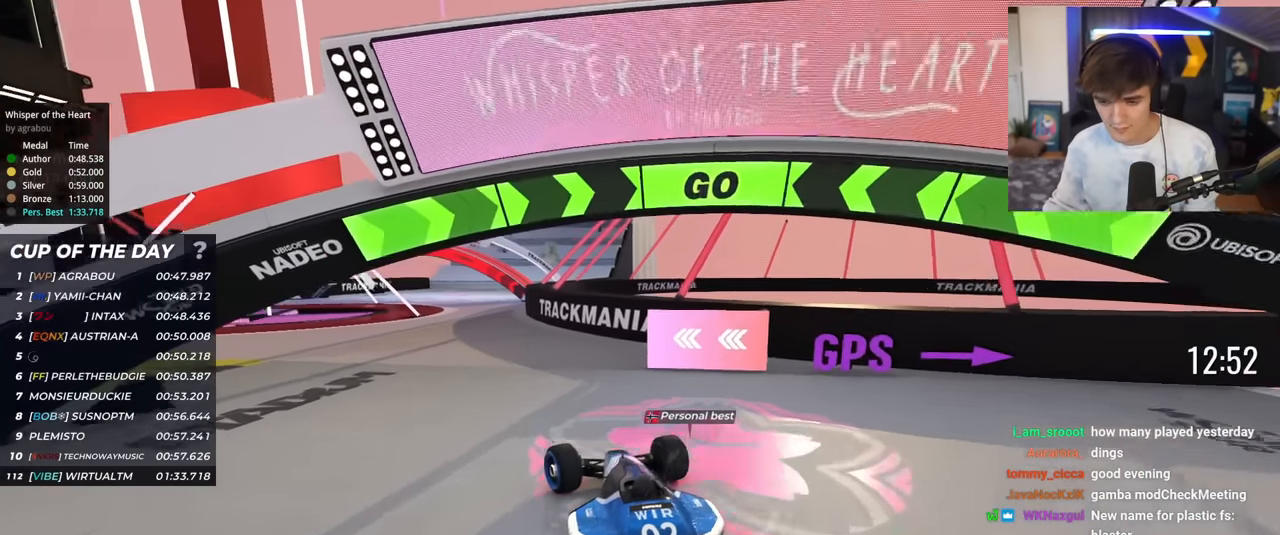
{"keys": ["left", "up"], "events": []}
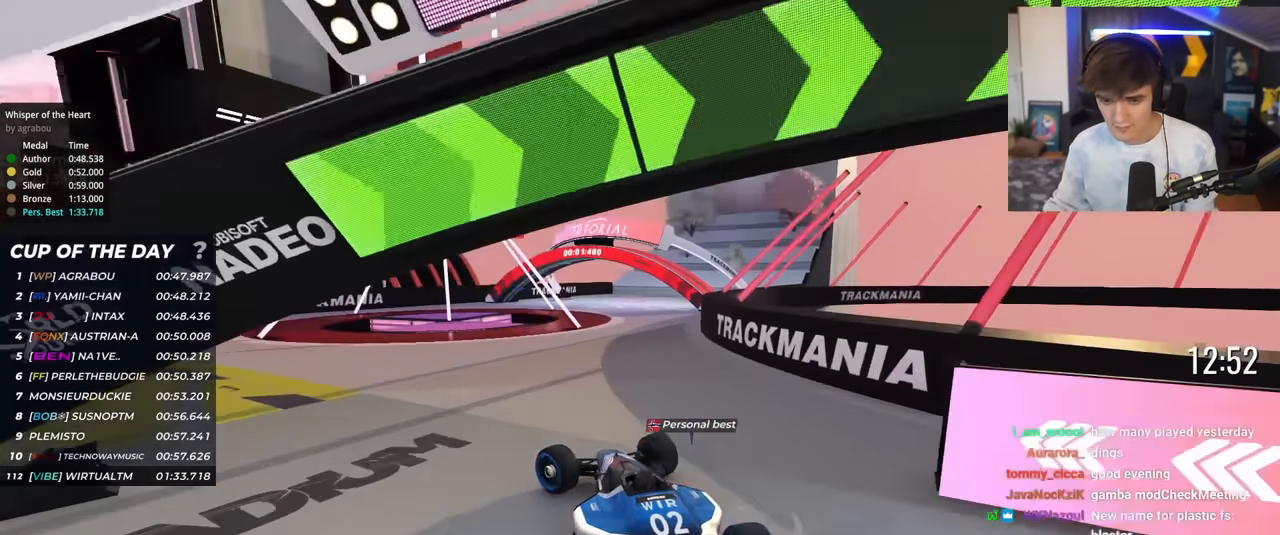
{"keys": ["up"], "events": [[450, "left", "up"]]}
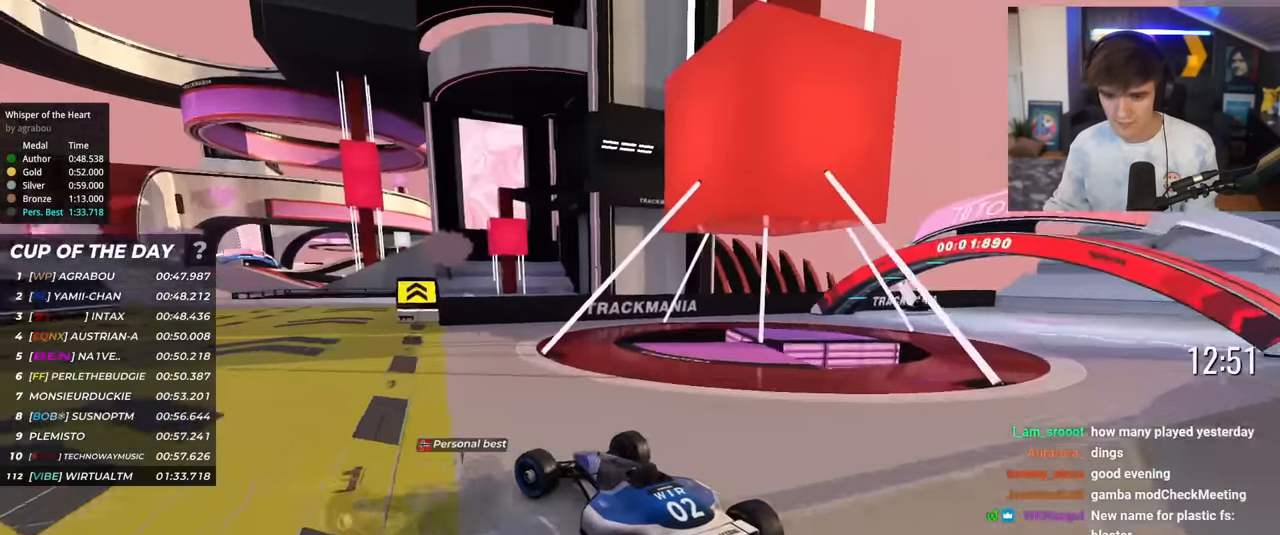
{"keys": ["up"], "events": []}
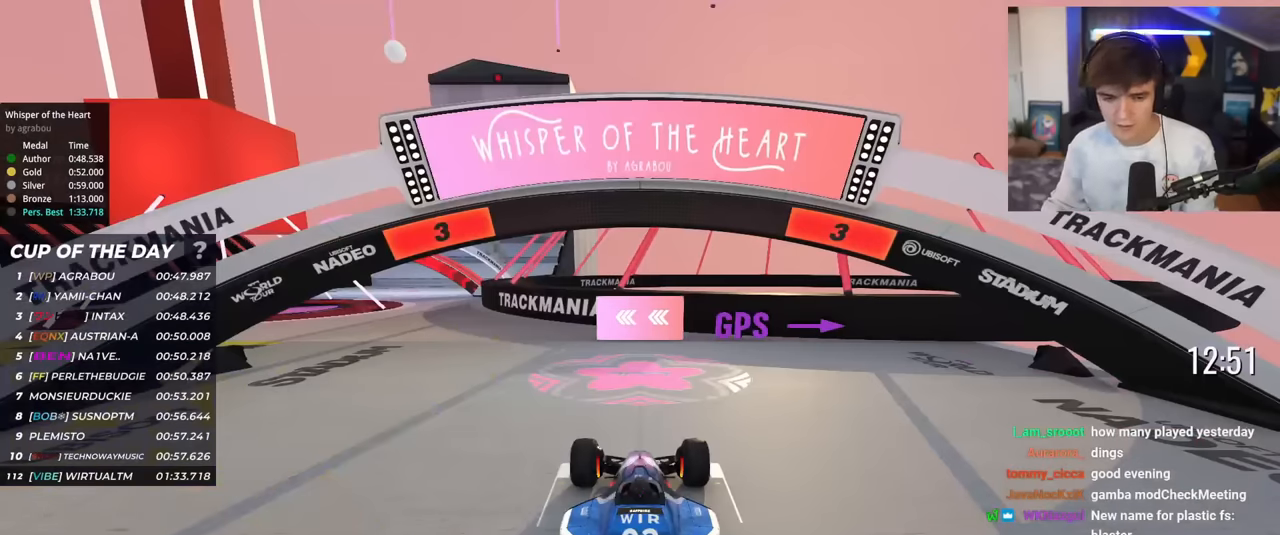
{"keys": ["up"], "events": []}
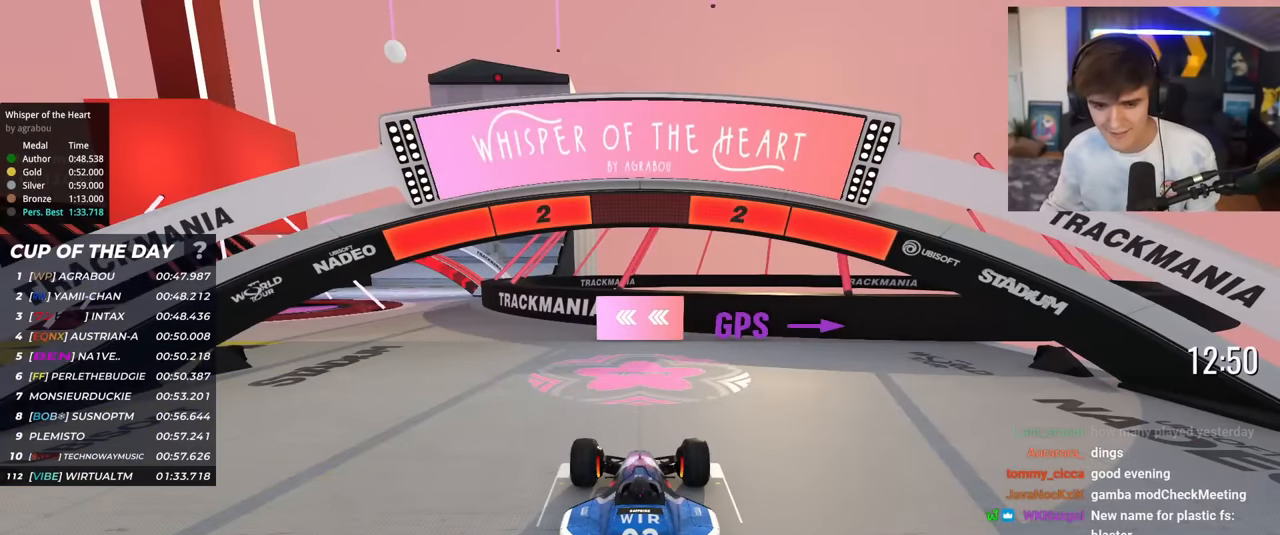
{"keys": ["up"], "events": []}
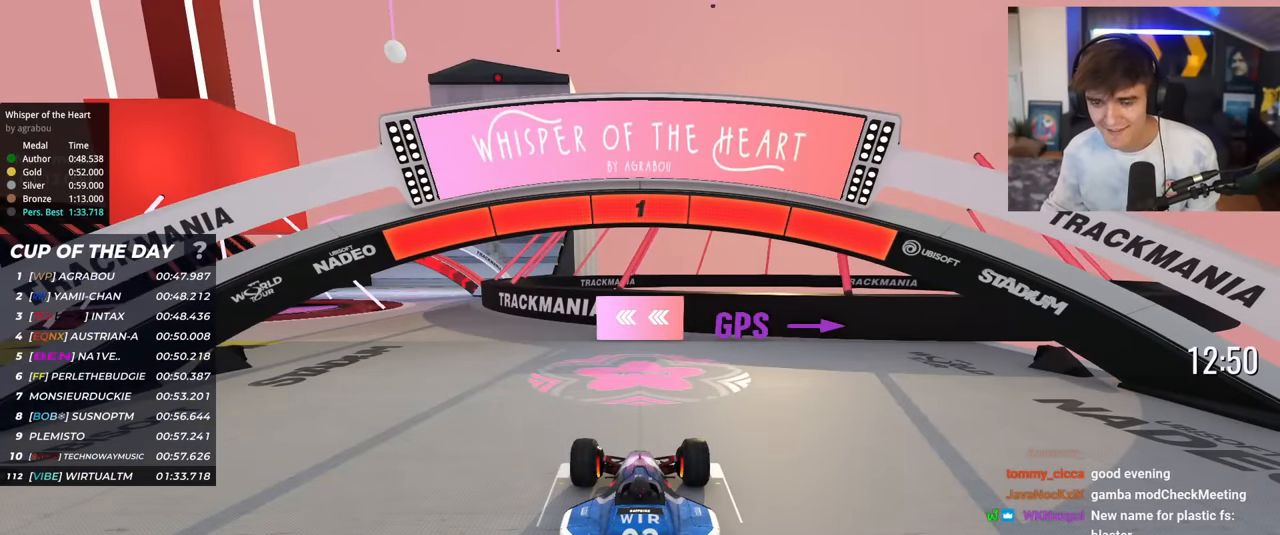
{"keys": ["left", "up"], "events": [[401, "left", "down"]]}
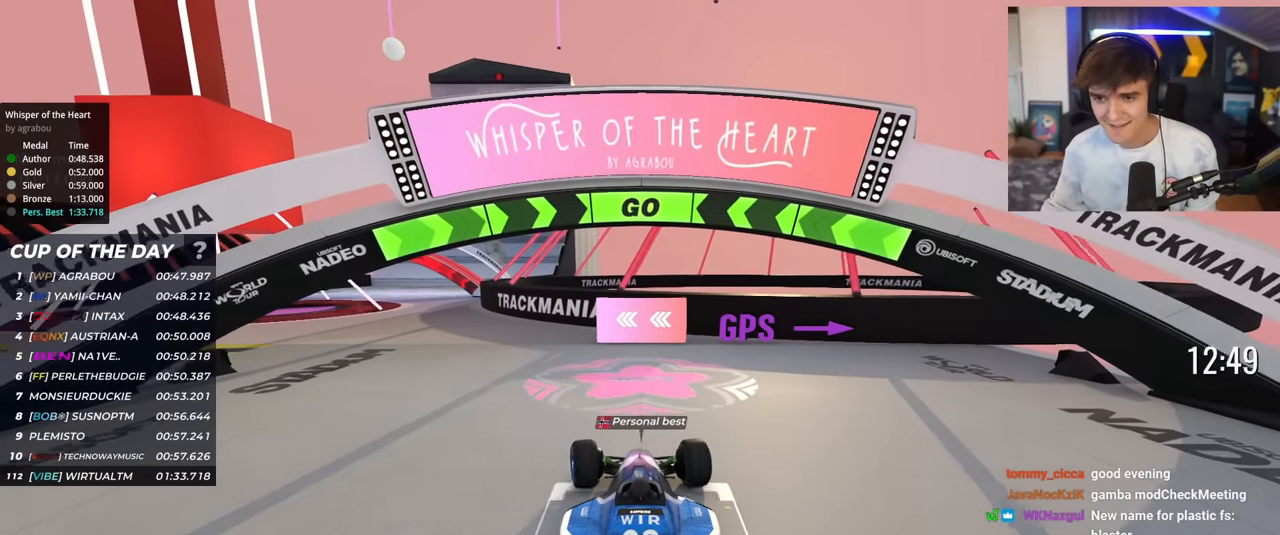
{"keys": ["left", "up"], "events": []}
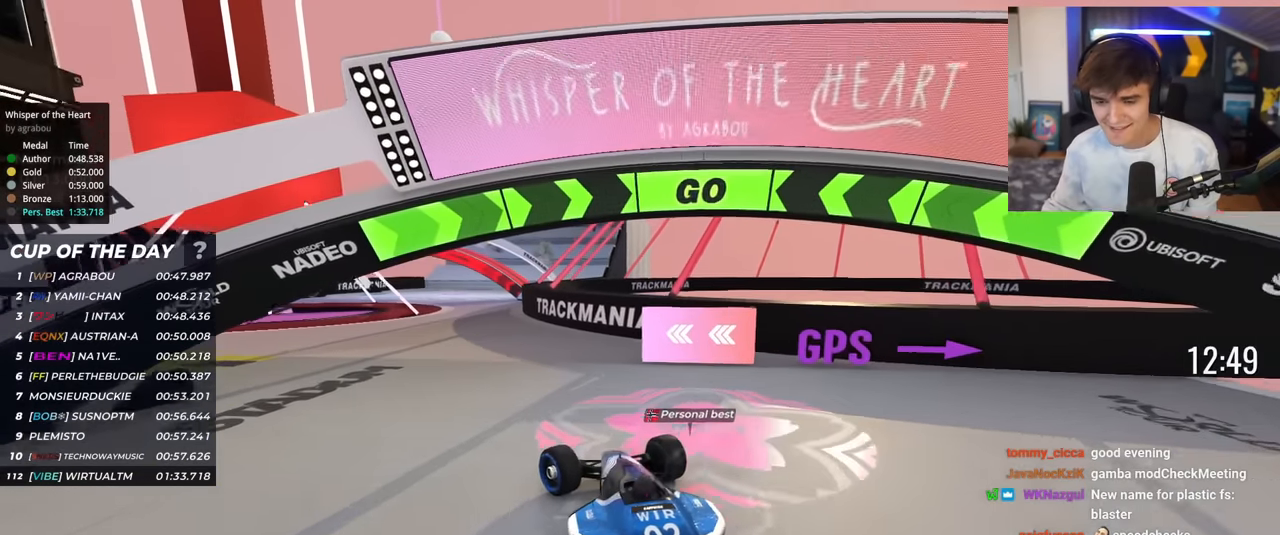
{"keys": ["left", "up"], "events": []}
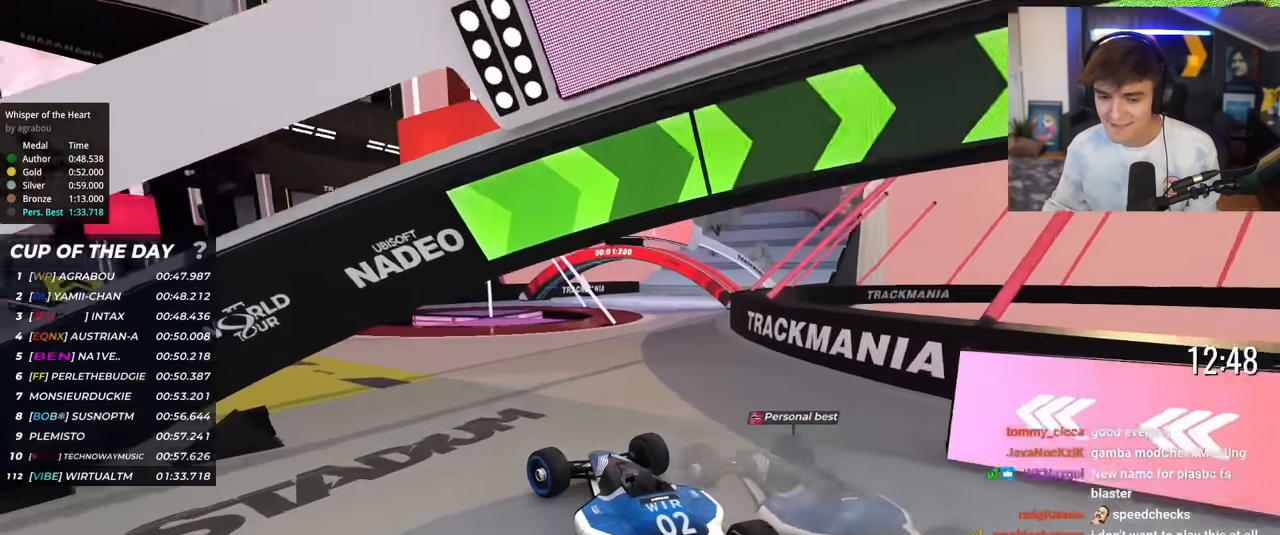
{"keys": ["up"], "events": [[400, "left", "up"]]}
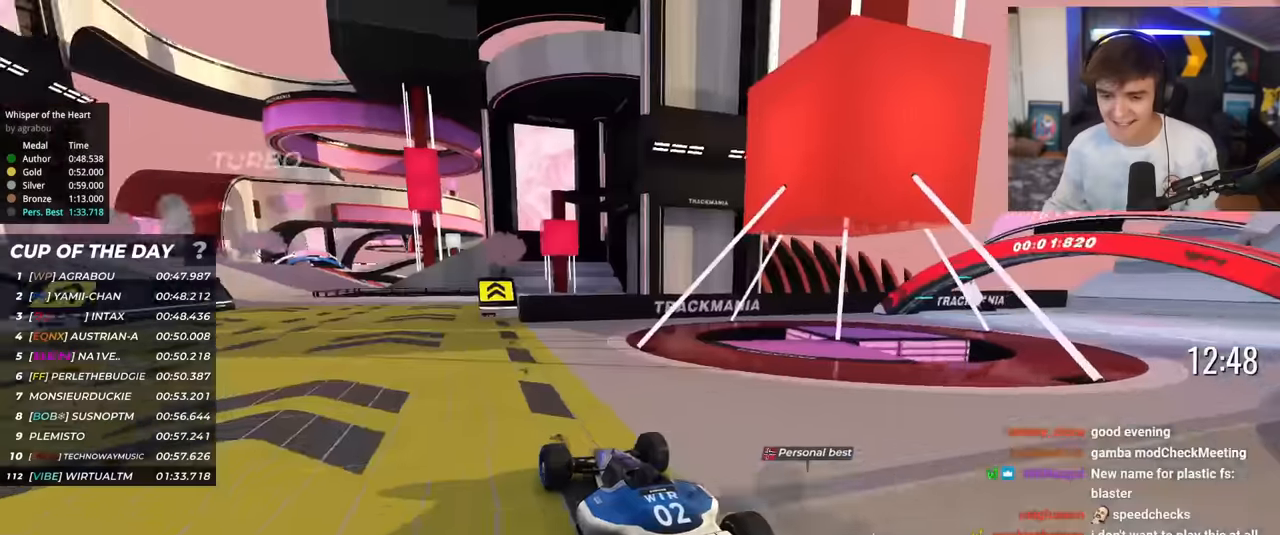
{"keys": ["left", "up"], "events": [[367, "left", "down"]]}
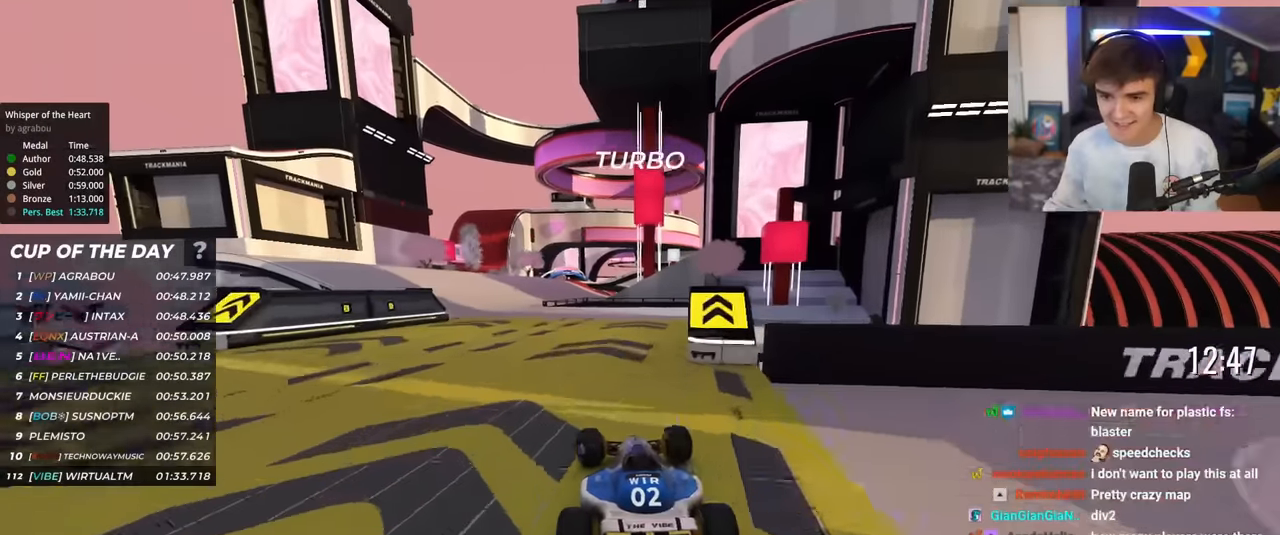
{"keys": ["up"], "events": [[16, "left", "up"], [100, "left", "down"], [200, "left", "up"], [283, "left", "down"], [384, "left", "up"]]}
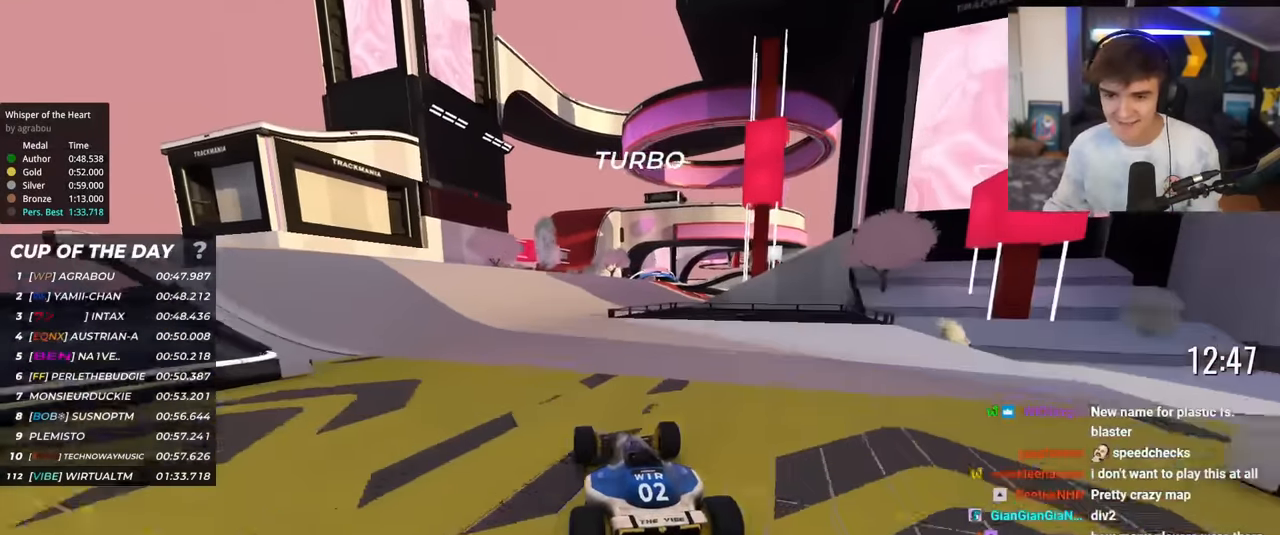
{"keys": ["right", "up"], "events": [[17, "right", "down"], [67, "right", "up"], [401, "left", "down"], [451, "left", "up"], [501, "right", "down"]]}
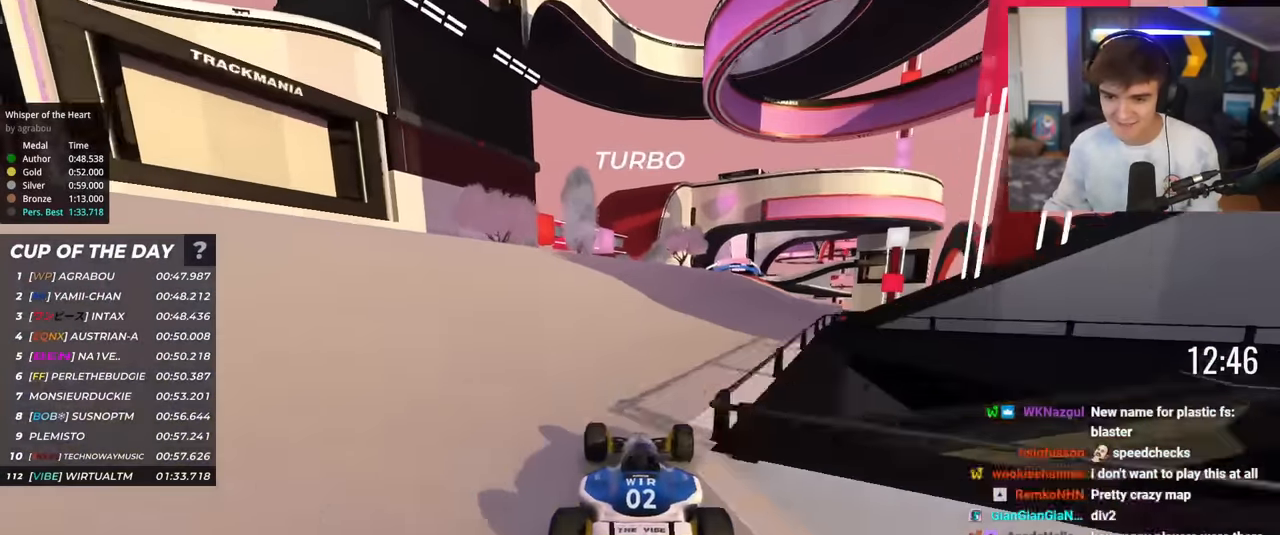
{"keys": ["right", "up"], "events": [[183, "right", "up"], [417, "right", "down"]]}
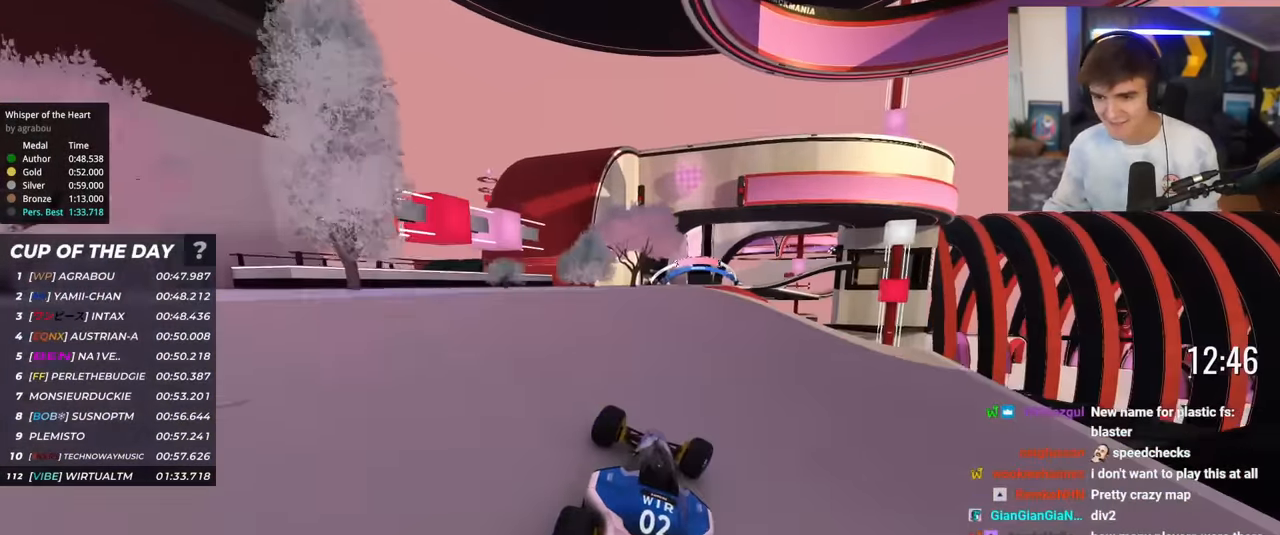
{"keys": ["up"], "events": [[100, "right", "up"], [201, "left", "down"], [284, "left", "up"]]}
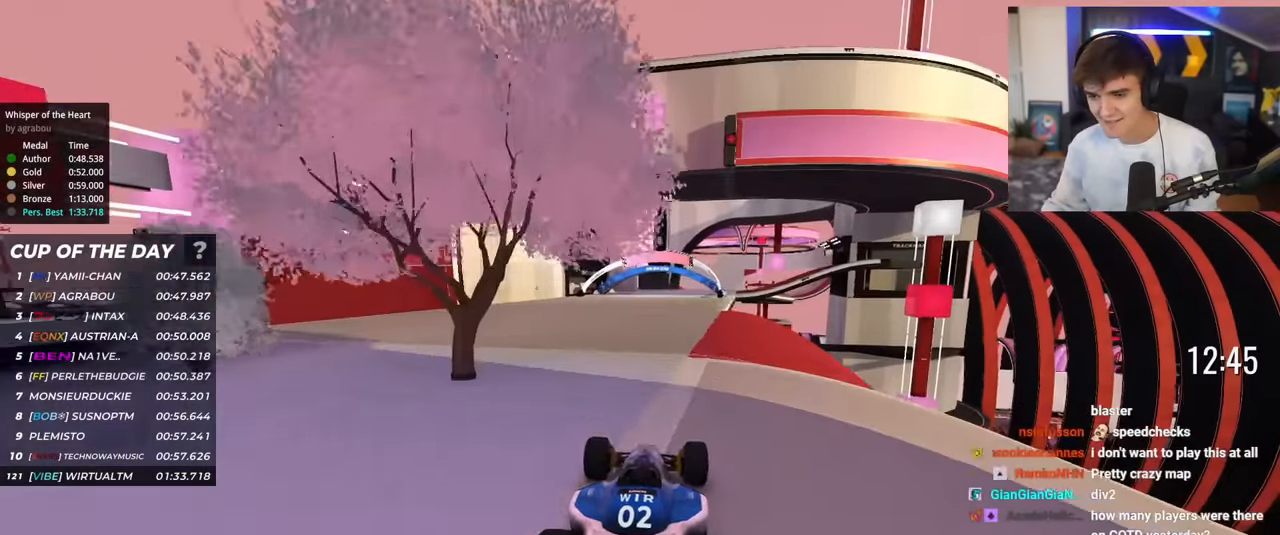
{"keys": ["up"], "events": [[216, "right", "down"], [317, "right", "up"]]}
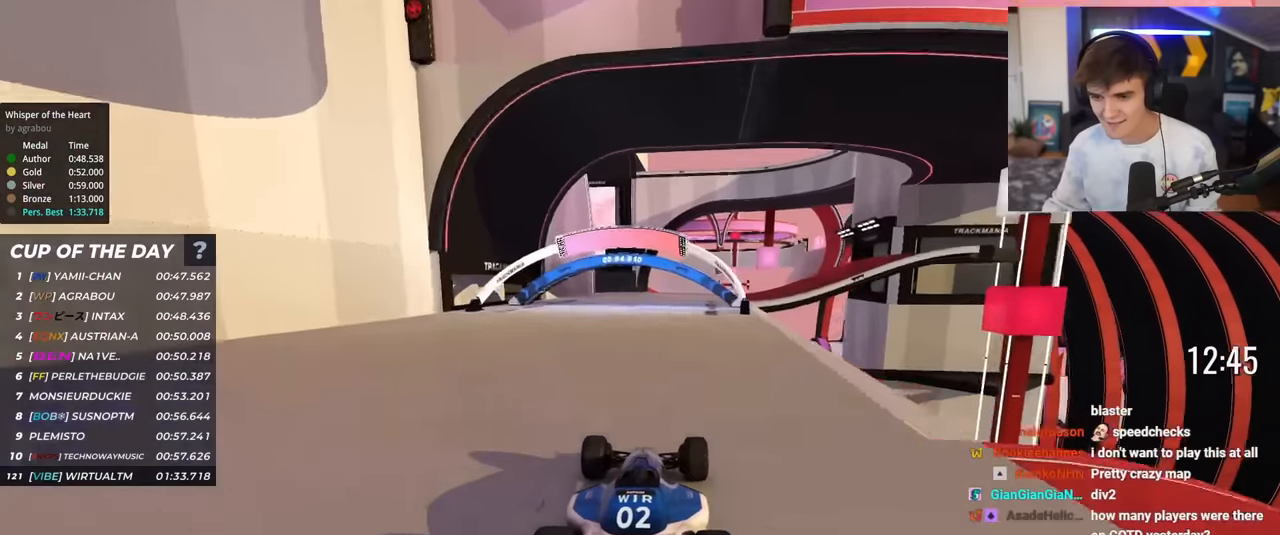
{"keys": ["up"], "events": [[100, "right", "down"], [184, "right", "up"], [317, "left", "down"], [417, "left", "up"]]}
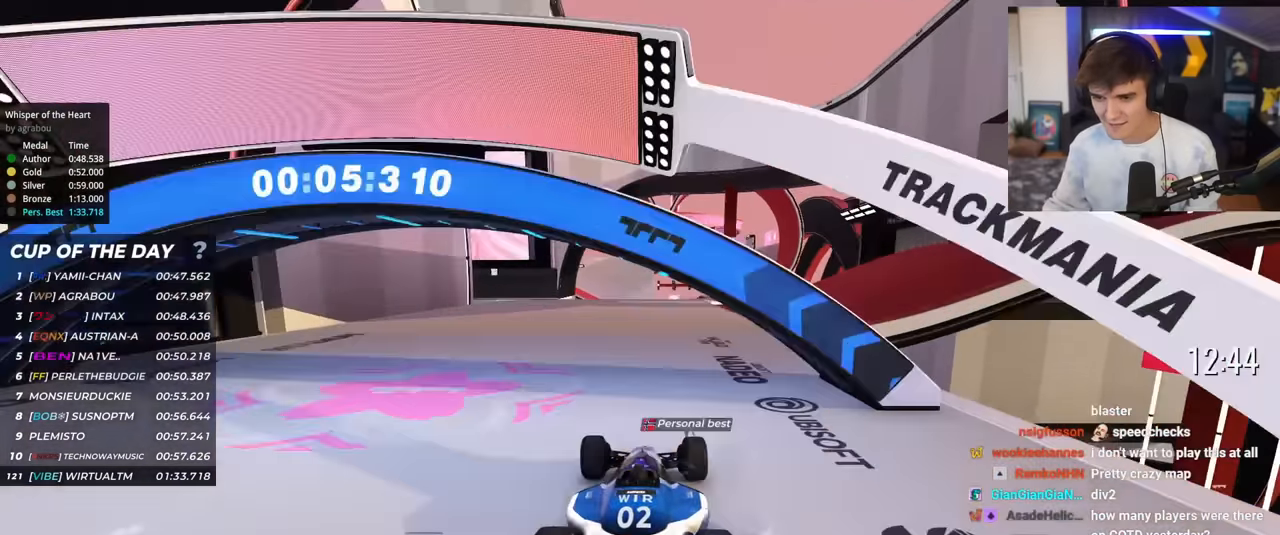
{"keys": ["up"], "events": [[250, "right", "down"], [433, "right", "up"]]}
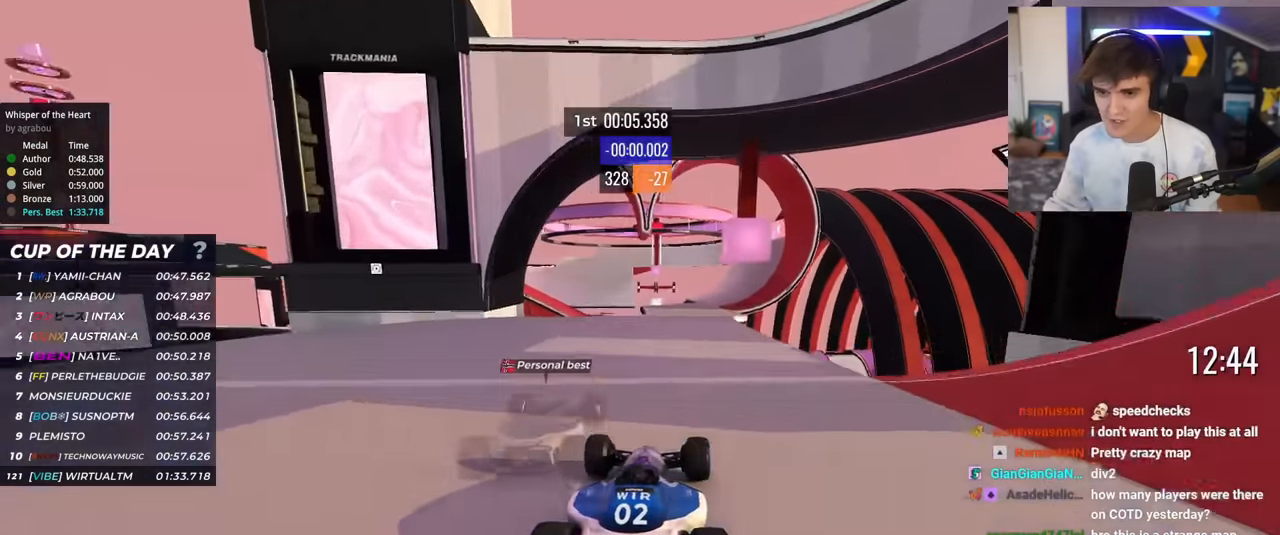
{"keys": ["up"], "events": [[67, "left", "down"], [117, "left", "up"], [267, "right", "down"], [300, "right", "up"]]}
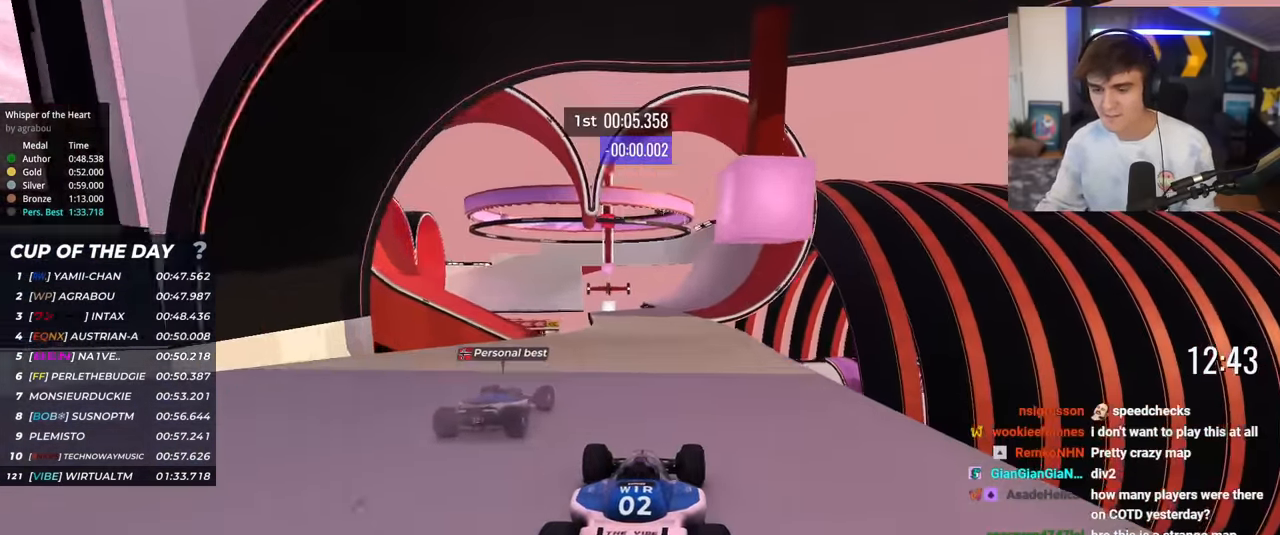
{"keys": ["up"], "events": []}
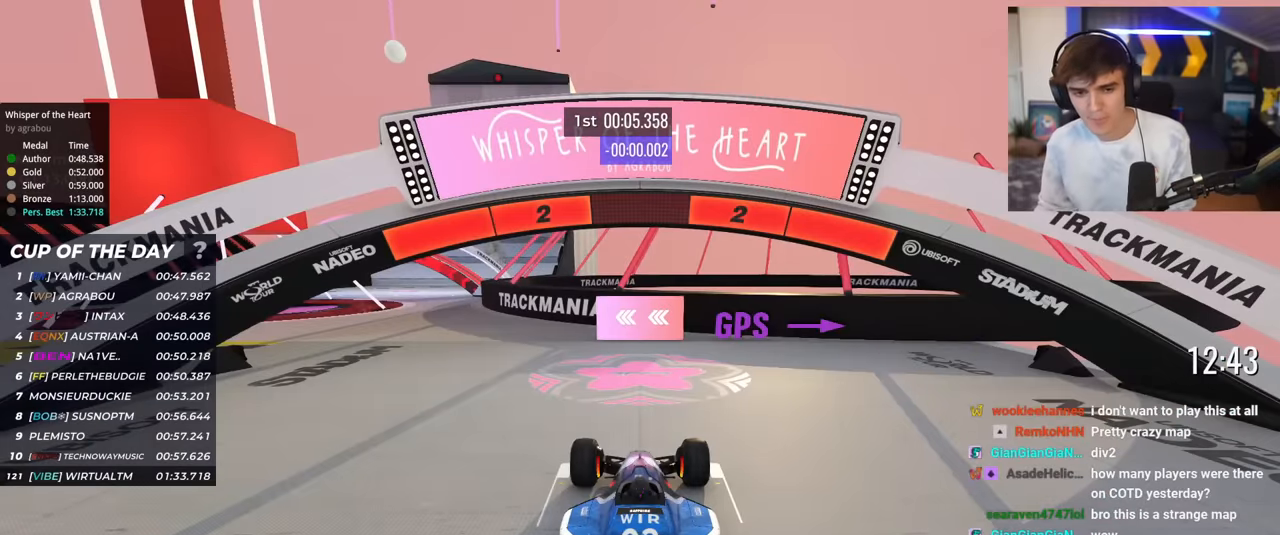
{"keys": ["up"], "events": []}
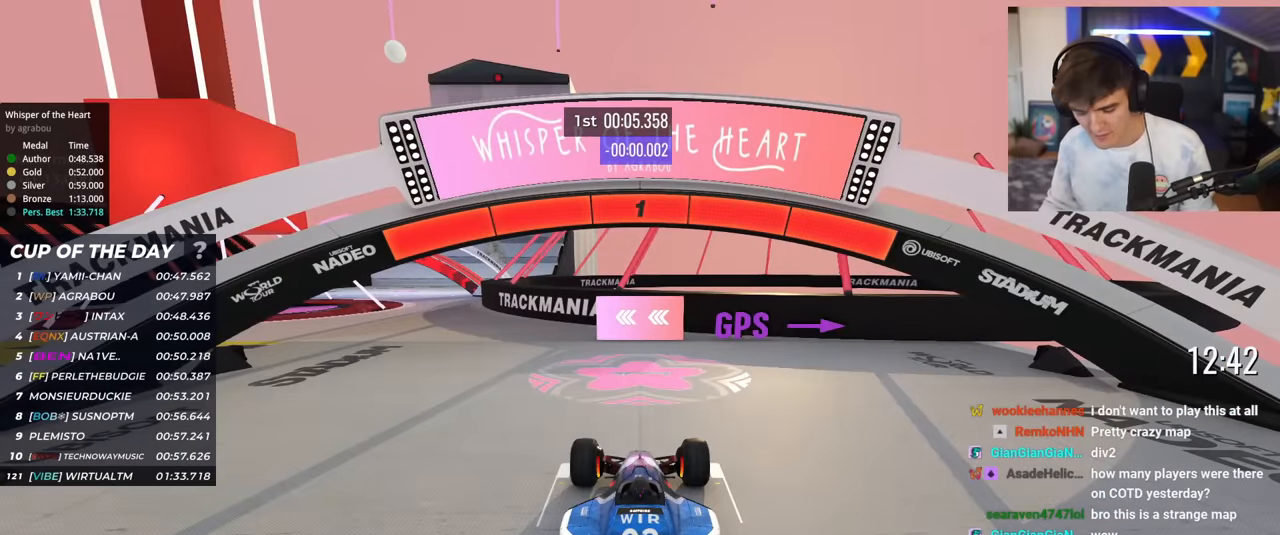
{"keys": ["up"], "events": []}
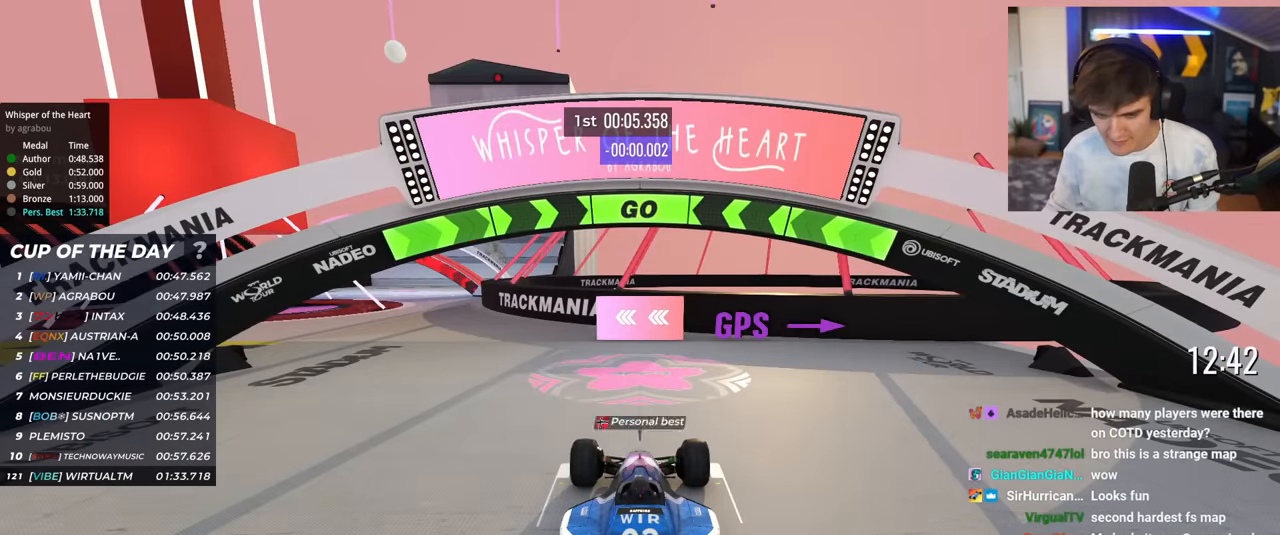
{"keys": ["left", "up"], "events": [[184, "left", "down"]]}
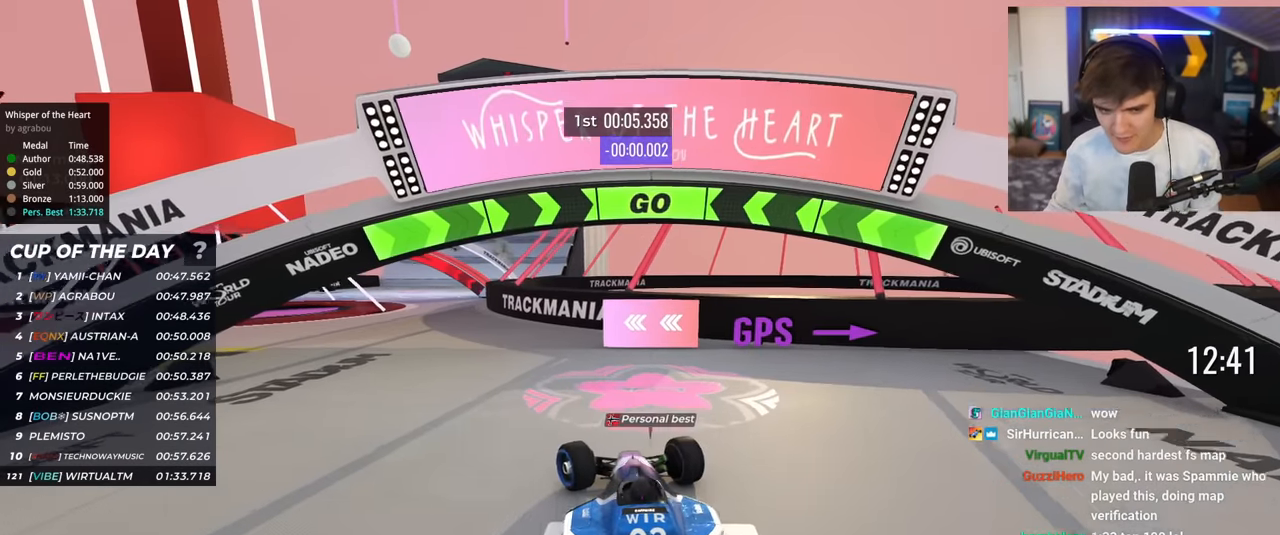
{"keys": ["left", "up"], "events": []}
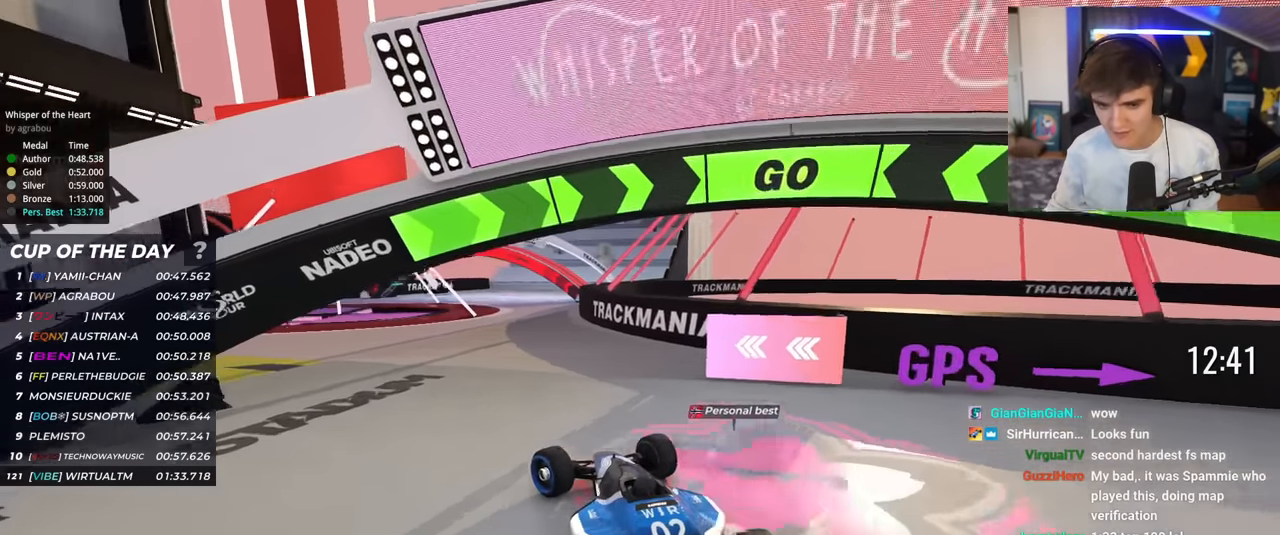
{"keys": ["left", "up"], "events": []}
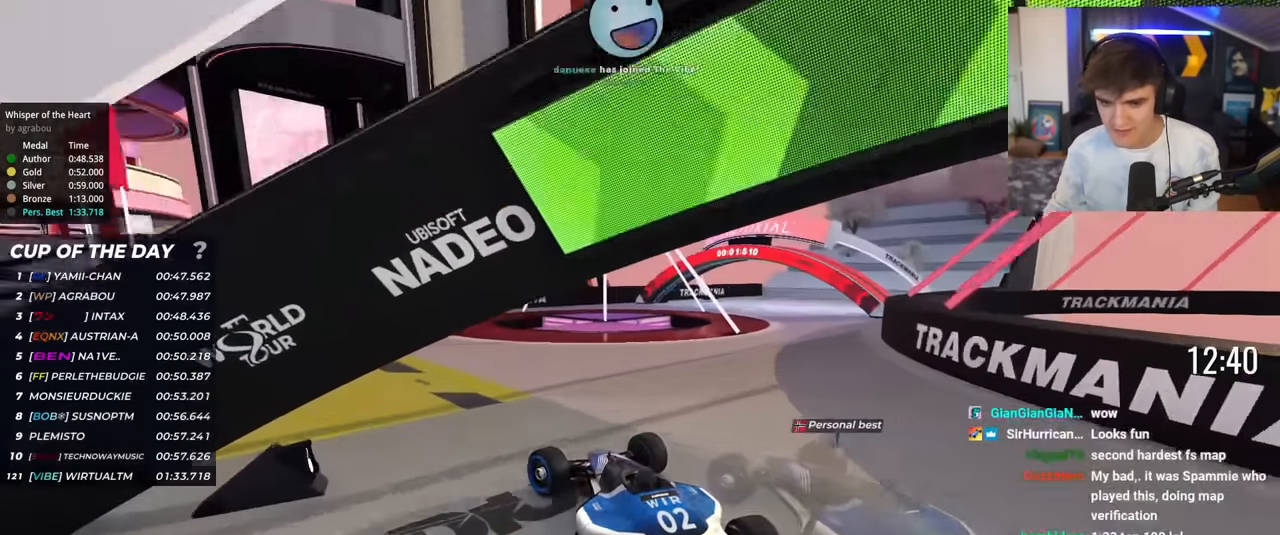
{"keys": ["up"], "events": [[233, "left", "up"], [417, "left", "down"], [467, "left", "up"]]}